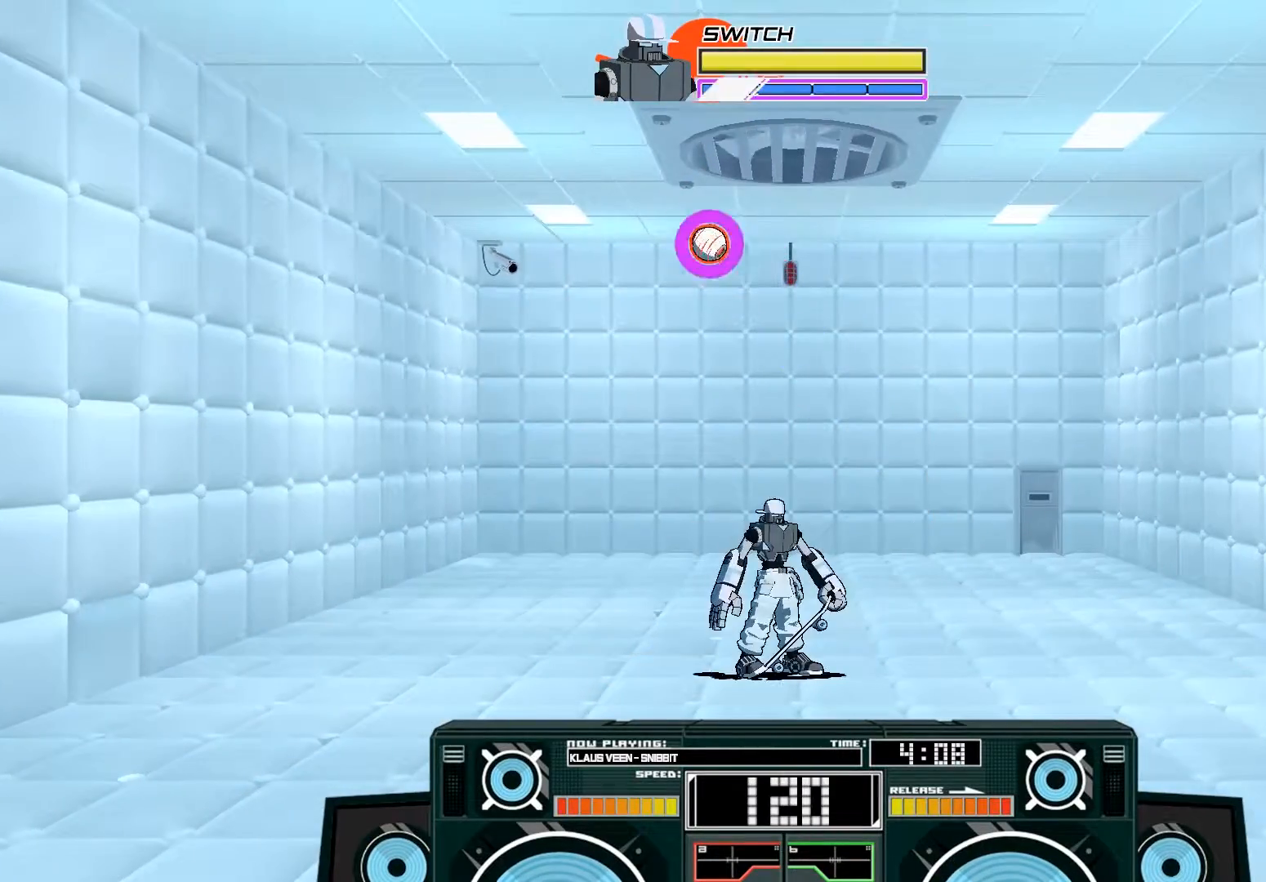
Gameplay with a controller (Xbox layout); each line is a JSON object with the inputs held at the frame after it (dt_ms = milliseconds from this image to that frame). "events" lists button and stick changes between this image and that frame as [ms after this image, input, new state], when the widget could be followed in between.
{"dt_ms": 500, "buttons": [], "left_stick": "center", "right_stick": "center", "events": [[283, "START", "down"], [417, "START", "up"]]}
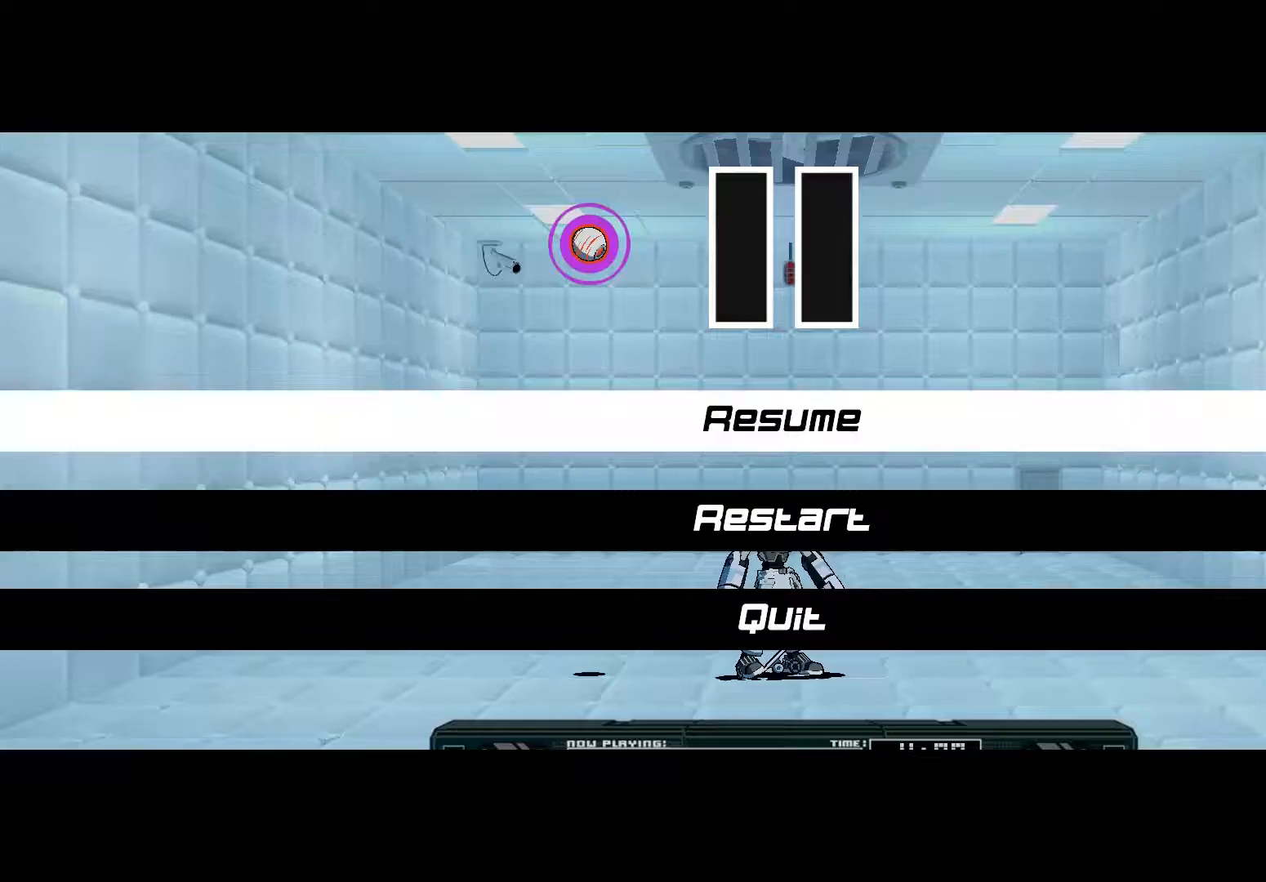
{"dt_ms": 500, "buttons": [], "left_stick": "center", "right_stick": "center", "events": [[17, "left_stick", "up"], [117, "left_stick", "center"], [150, "A", "down"], [283, "A", "up"]]}
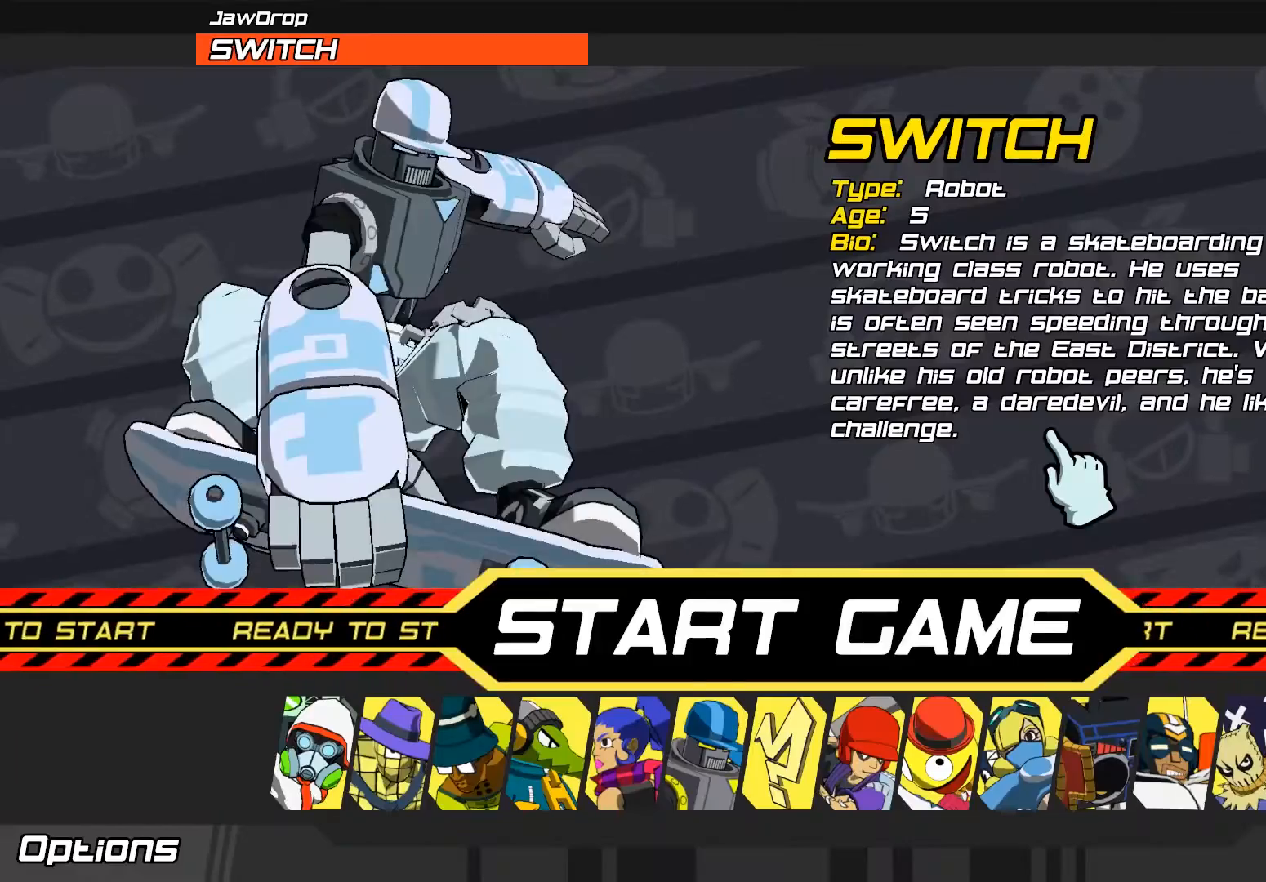
{"dt_ms": 1000, "buttons": ["START"], "left_stick": "center", "right_stick": "up-left"}
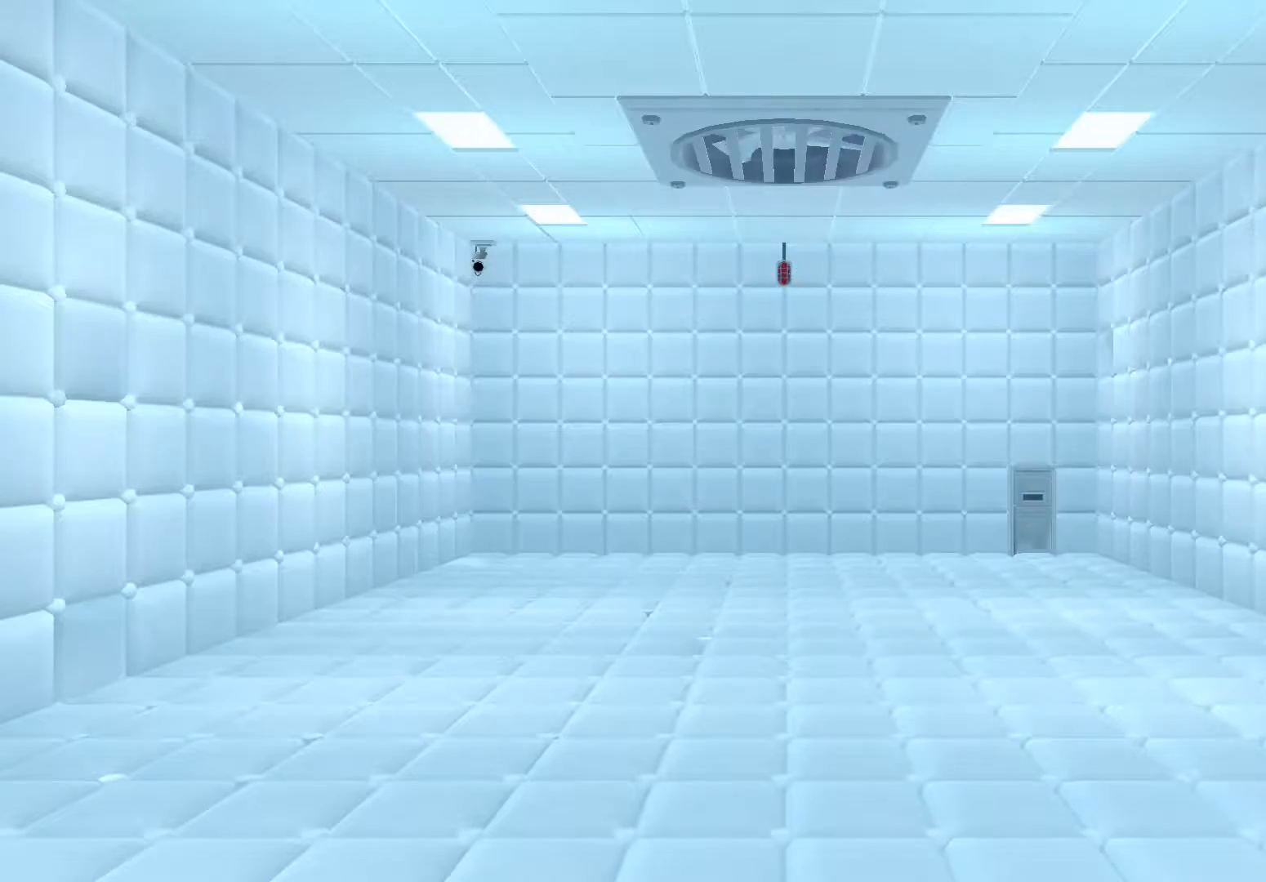
{"dt_ms": 500, "buttons": [], "left_stick": "center", "right_stick": "center", "events": [[50, "START", "up"], [83, "right_stick", "center"]]}
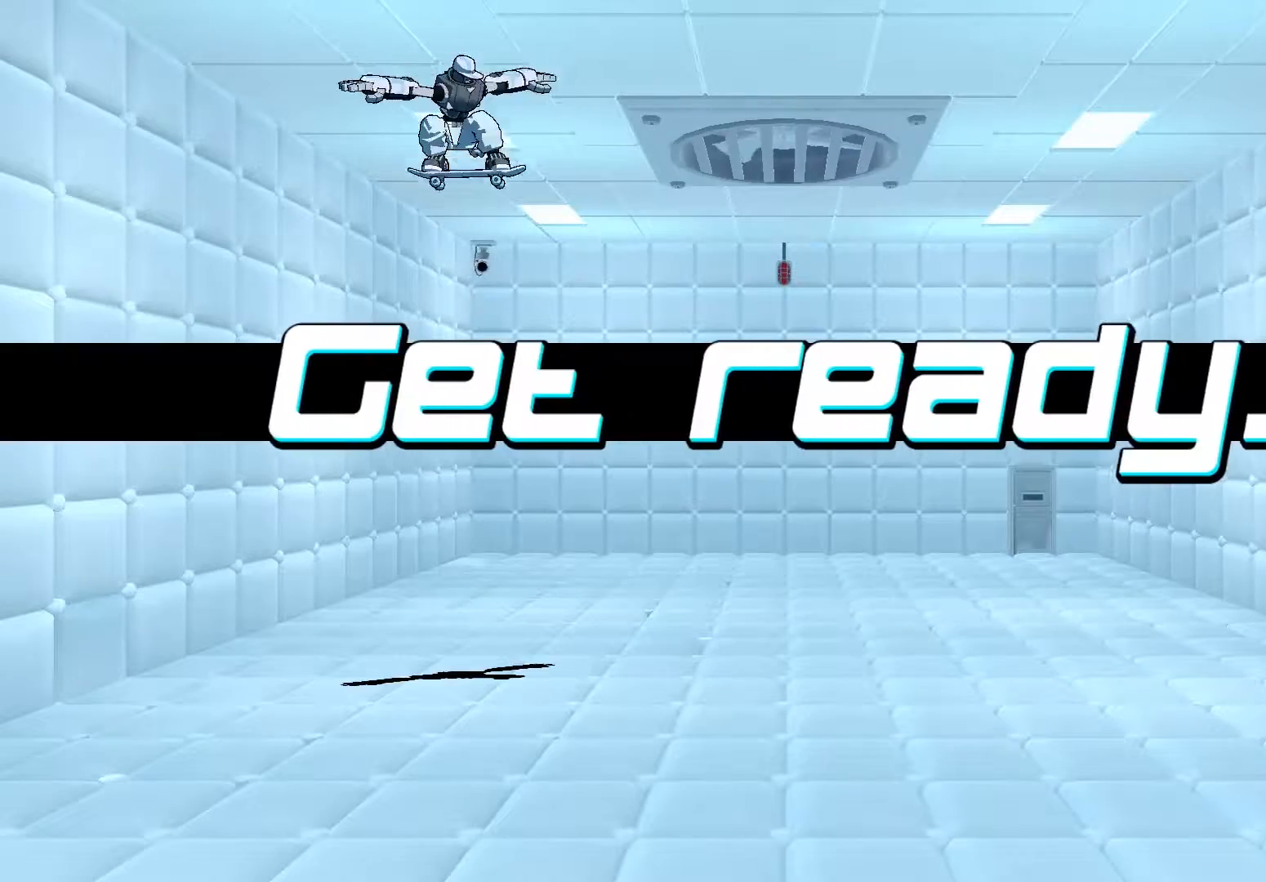
{"dt_ms": 500, "buttons": [], "left_stick": "center", "right_stick": "right", "events": [[450, "right_stick", "right"]]}
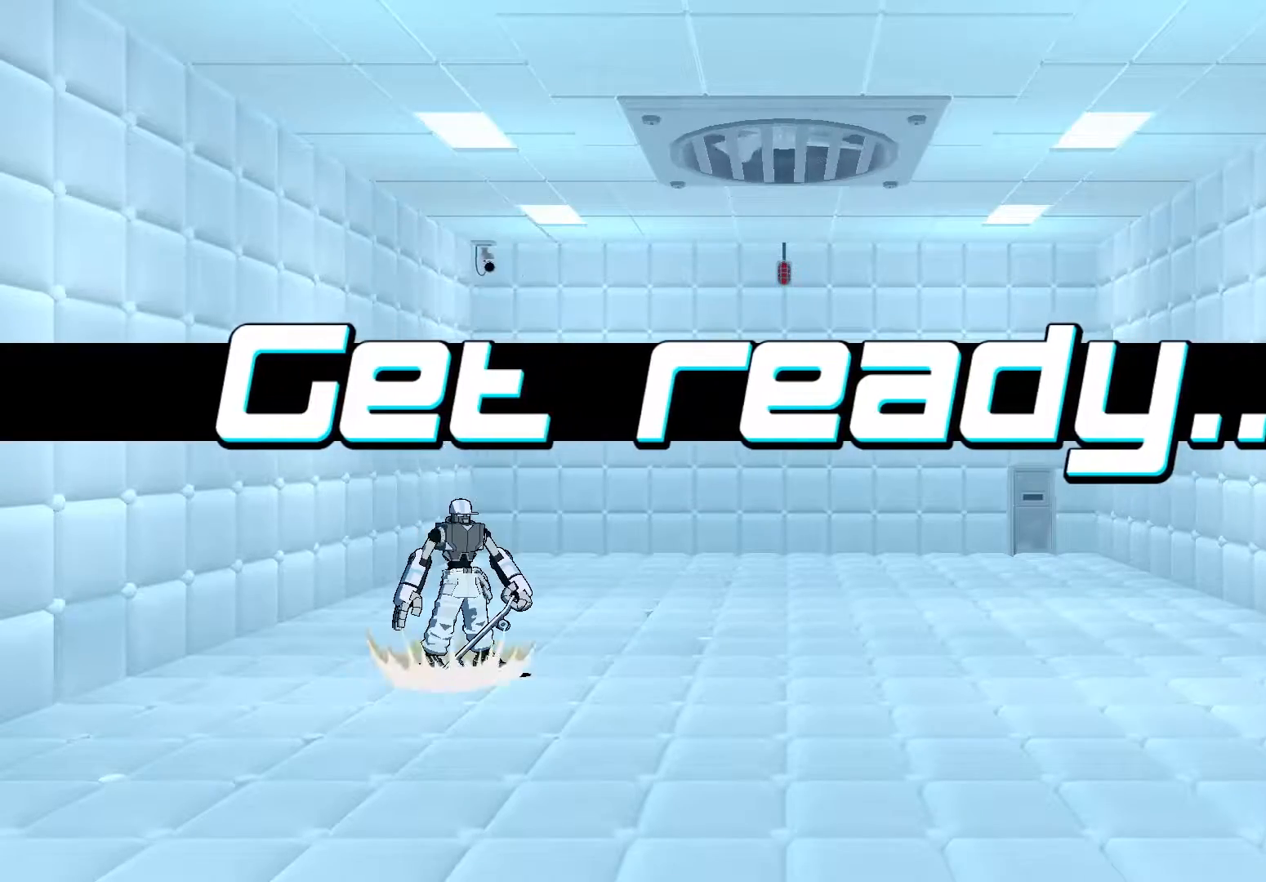
{"dt_ms": 500, "buttons": [], "left_stick": "center", "right_stick": "center", "events": [[150, "right_stick", "center"]]}
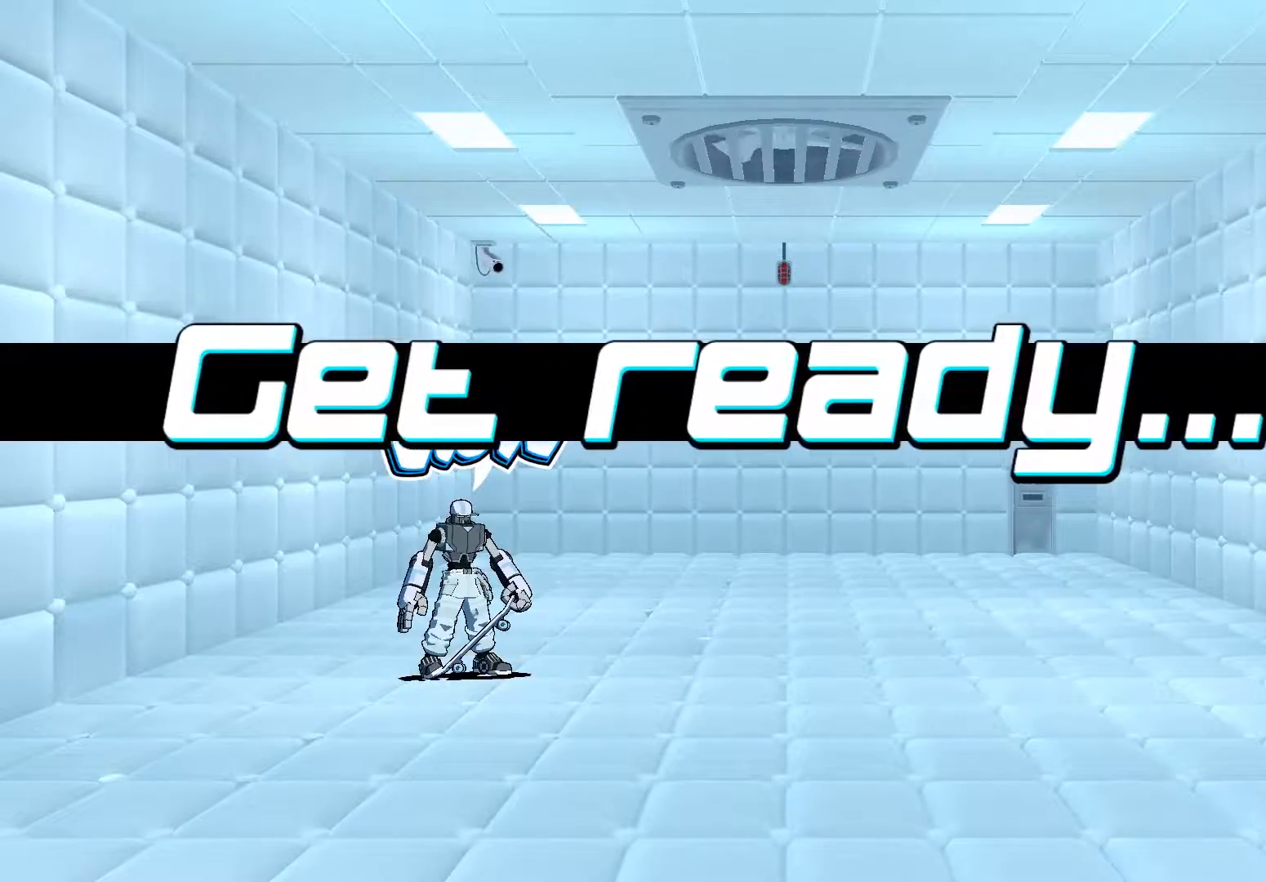
{"dt_ms": 500, "buttons": [], "left_stick": "center", "right_stick": "center", "events": []}
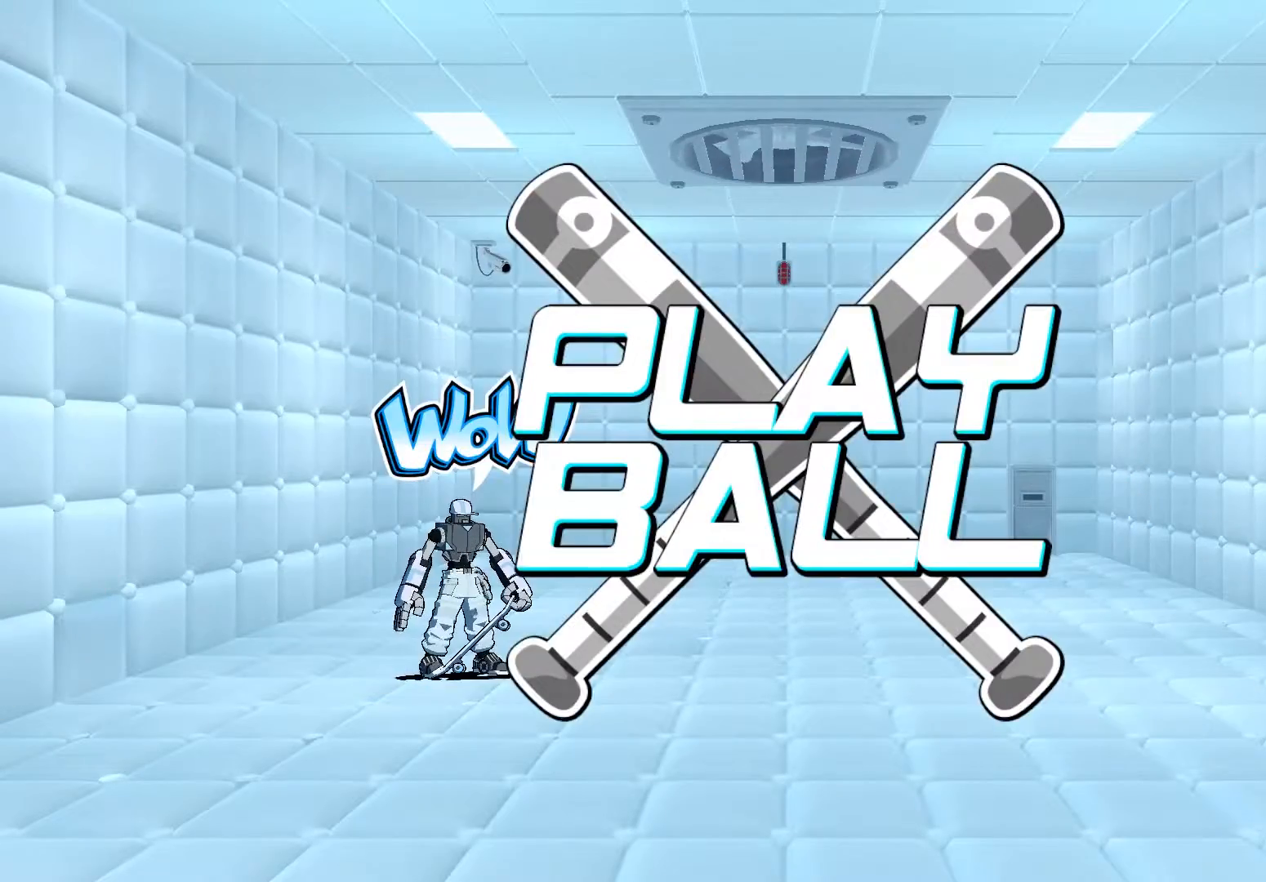
{"dt_ms": 500, "buttons": [], "left_stick": "left", "right_stick": "center", "events": [[183, "left_stick", "down"], [250, "left_stick", "down-left"], [350, "left_stick", "down-right"], [450, "left_stick", "left"]]}
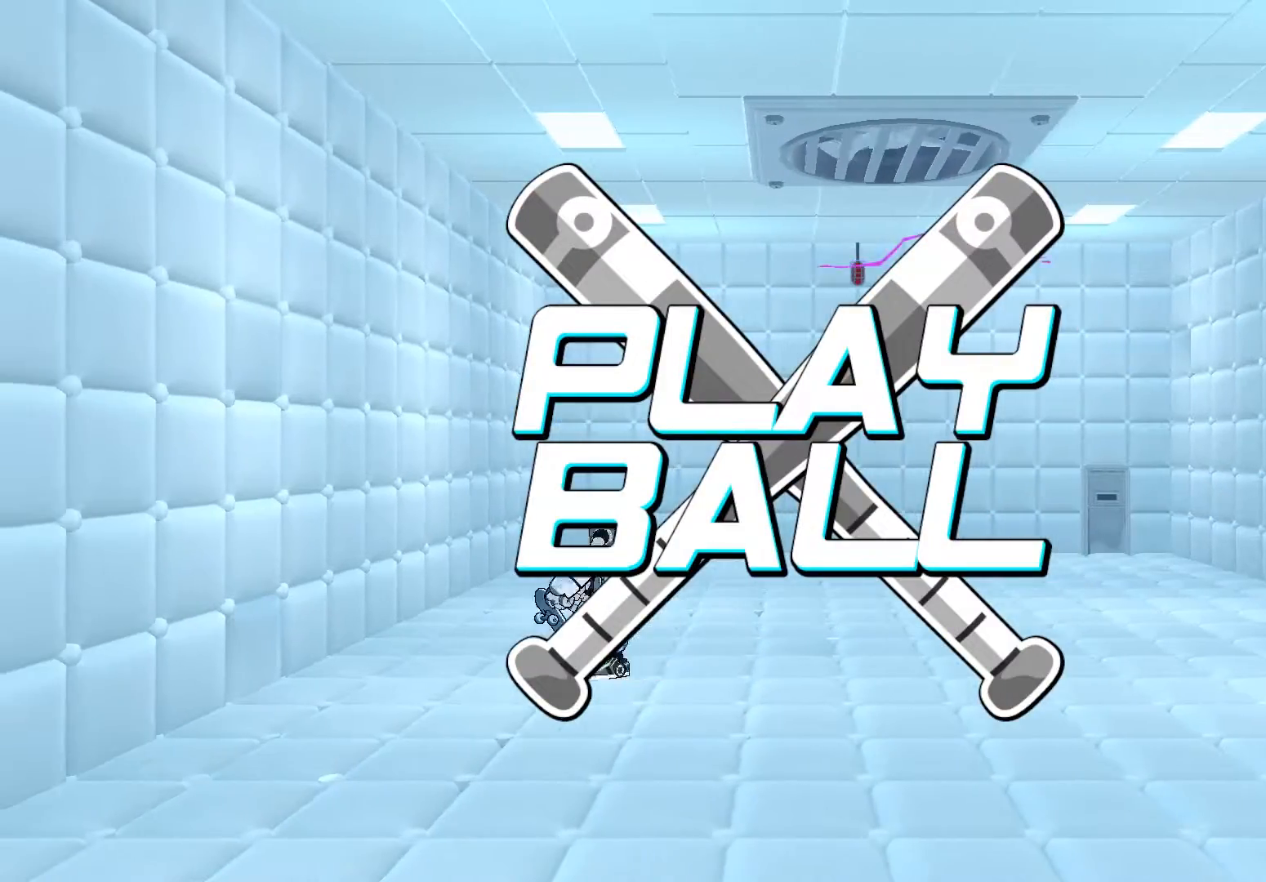
{"dt_ms": 500, "buttons": [], "left_stick": "up-right", "right_stick": "center", "events": [[50, "left_stick", "down-right"], [150, "left_stick", "left"], [317, "left_stick", "right"], [383, "left_stick", "up-right"]]}
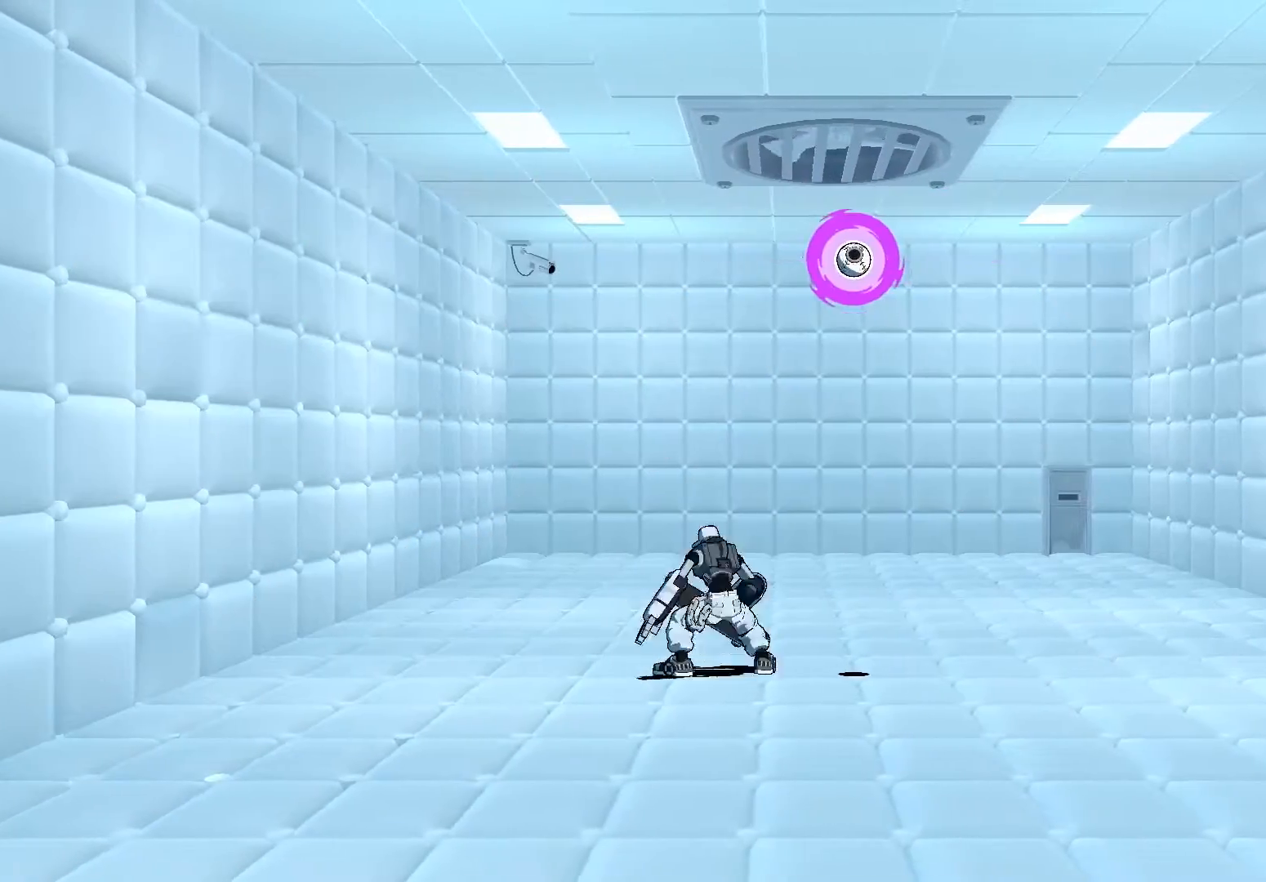
{"dt_ms": 500, "buttons": ["A", "B"], "left_stick": "up-right", "right_stick": "center", "events": [[150, "left_stick", "center"], [383, "left_stick", "right"], [450, "A", "down"], [483, "B", "down"], [483, "left_stick", "up-right"]]}
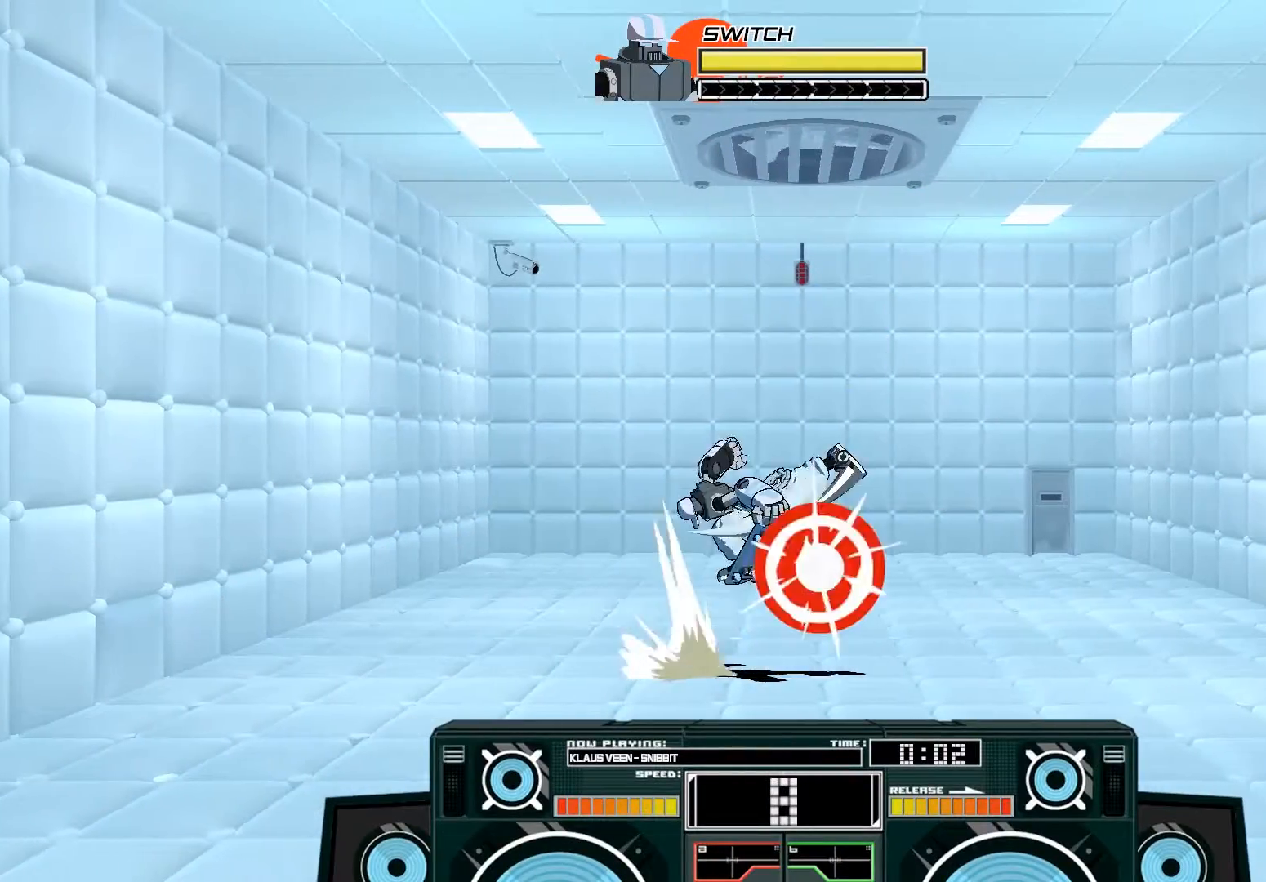
{"dt_ms": 500, "buttons": ["A"], "left_stick": "right", "right_stick": "center", "events": [[183, "B", "up"], [183, "left_stick", "center"], [283, "X", "down"], [350, "left_stick", "right"], [483, "X", "up"]]}
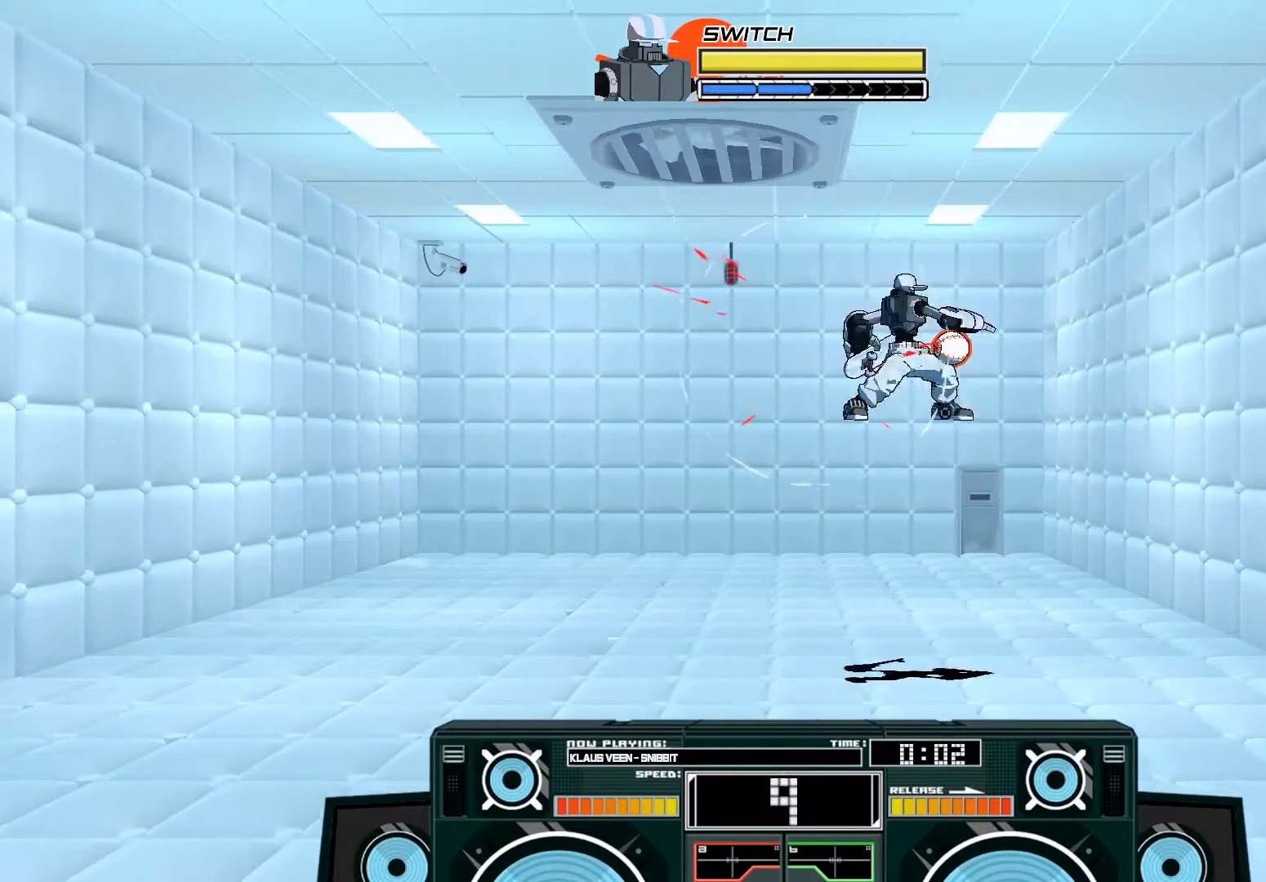
{"dt_ms": 500, "buttons": ["A", "X"], "left_stick": "left", "right_stick": "center", "events": [[17, "A", "up"], [83, "left_stick", "center"], [183, "A", "down"], [217, "B", "down"], [217, "left_stick", "left"], [350, "B", "up"], [483, "X", "down"]]}
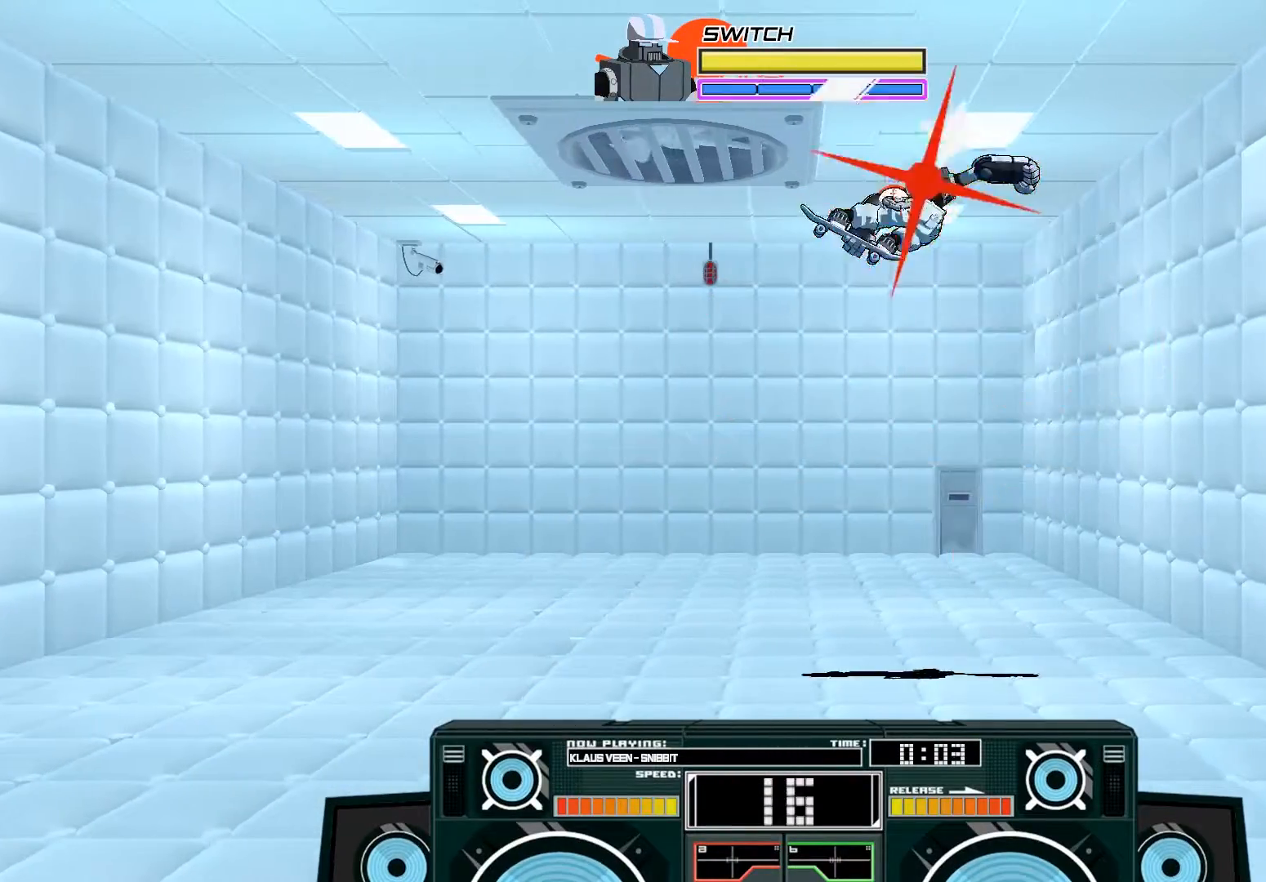
{"dt_ms": 500, "buttons": [], "left_stick": "down", "right_stick": "center", "events": [[117, "X", "up"], [183, "A", "up"], [250, "left_stick", "down"], [283, "B", "down"], [450, "B", "up"]]}
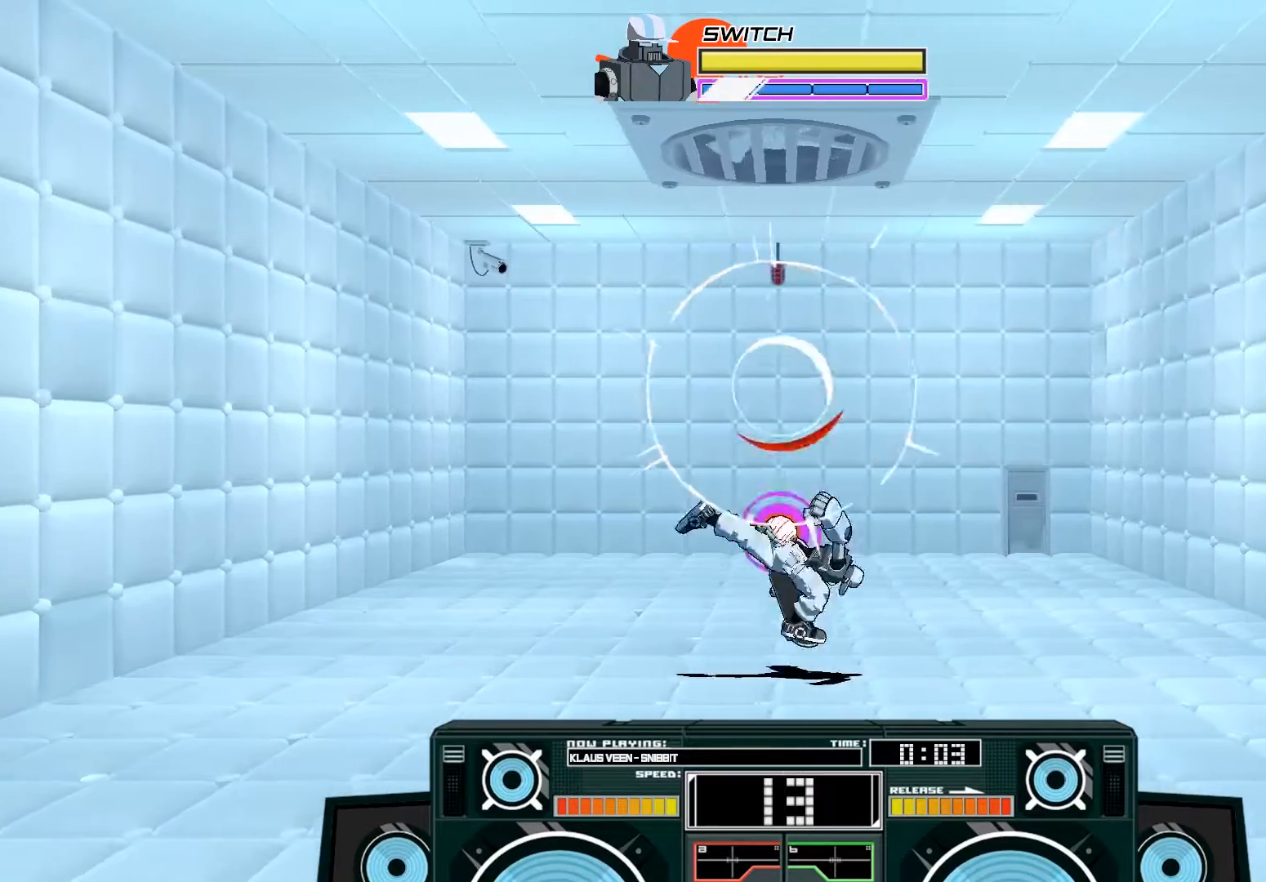
{"dt_ms": 500, "buttons": ["A", "B"], "left_stick": "up-right", "right_stick": "center", "events": [[83, "B", "down"], [83, "left_stick", "up-right"], [250, "B", "up"], [383, "A", "down"], [383, "B", "down"]]}
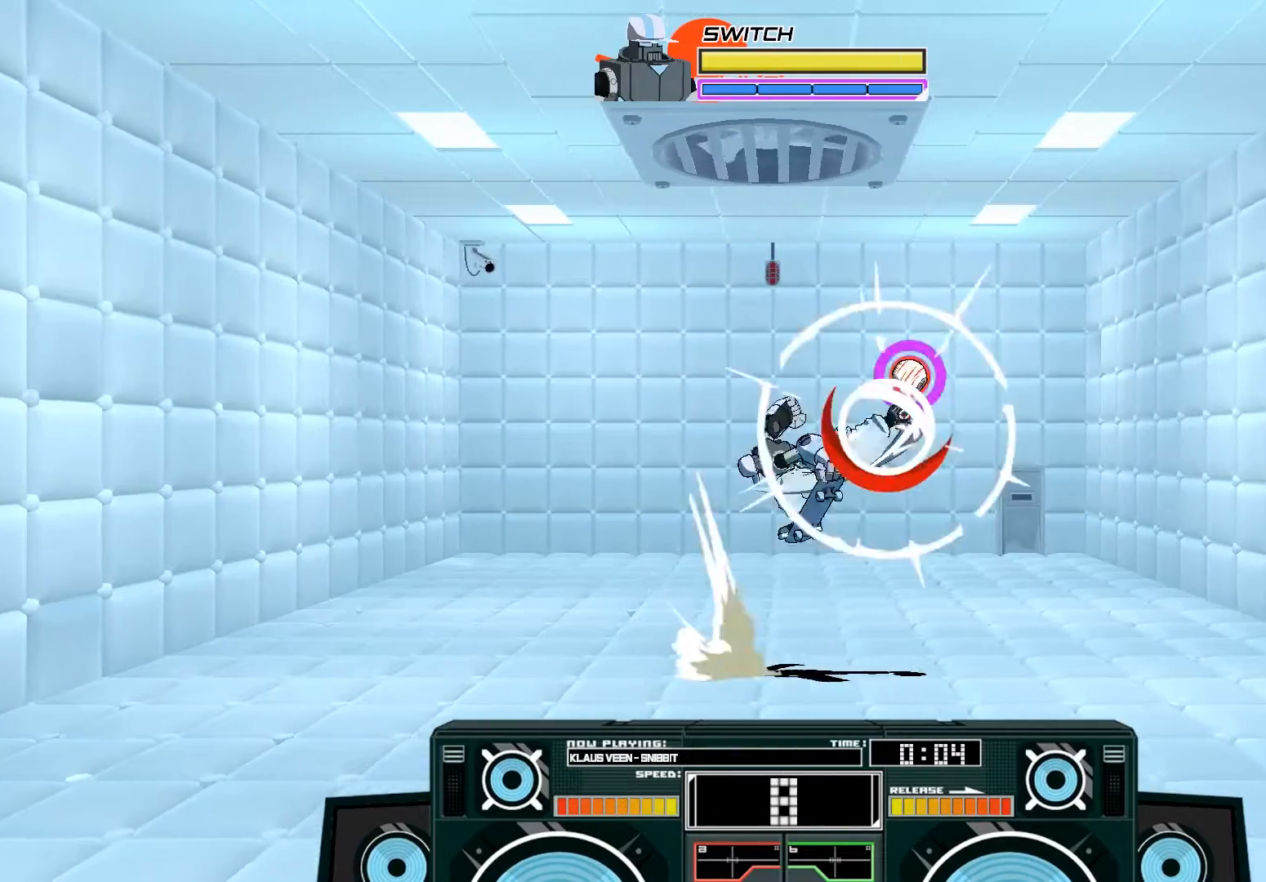
{"dt_ms": 500, "buttons": ["A"], "left_stick": "up-left", "right_stick": "center", "events": [[50, "B", "up"], [83, "A", "up"], [117, "left_stick", "center"], [250, "A", "down"], [283, "B", "down"], [283, "left_stick", "up-left"], [483, "B", "up"]]}
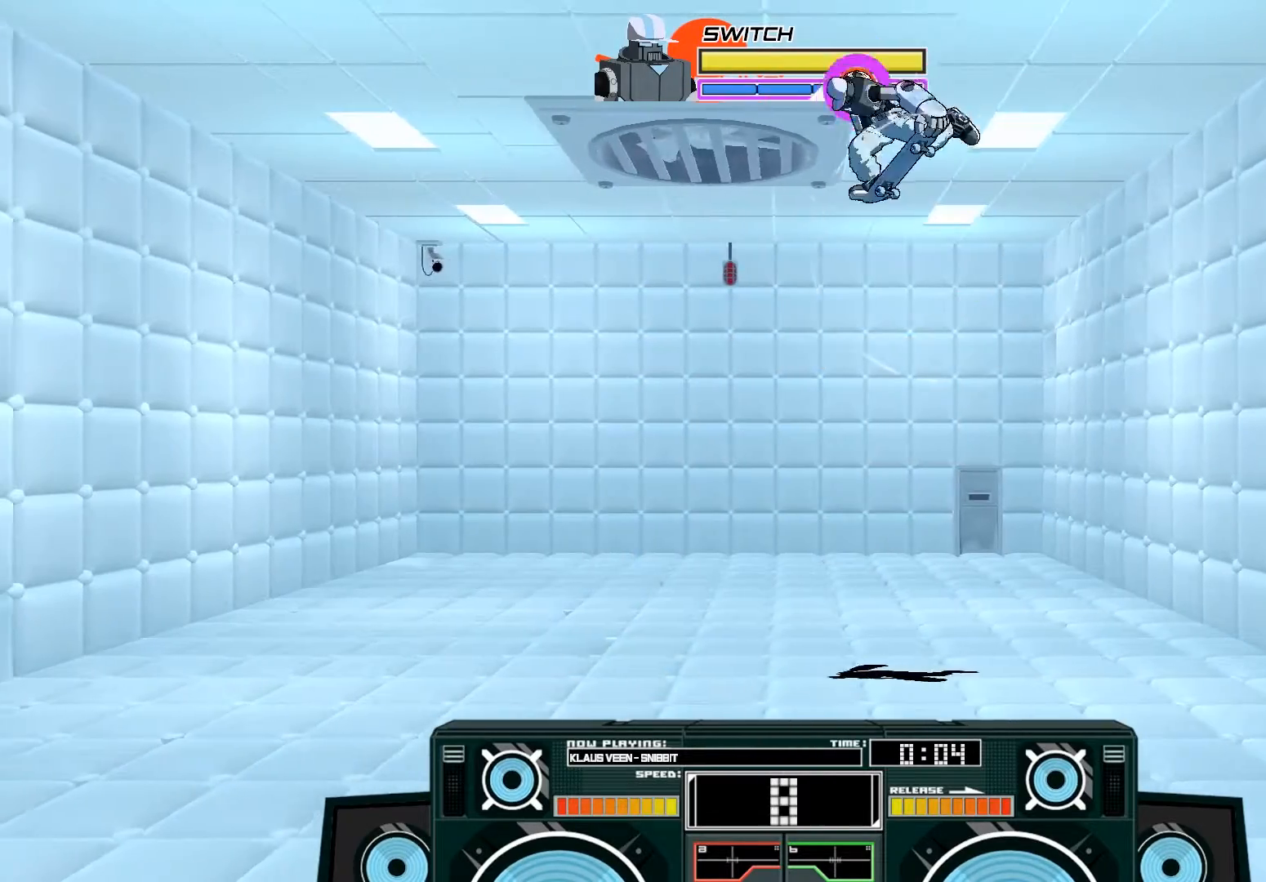
{"dt_ms": 500, "buttons": ["A"], "left_stick": "left", "right_stick": "center", "events": [[117, "left_stick", "up"], [150, "X", "down"], [283, "X", "up"], [283, "left_stick", "up-right"], [450, "left_stick", "left"]]}
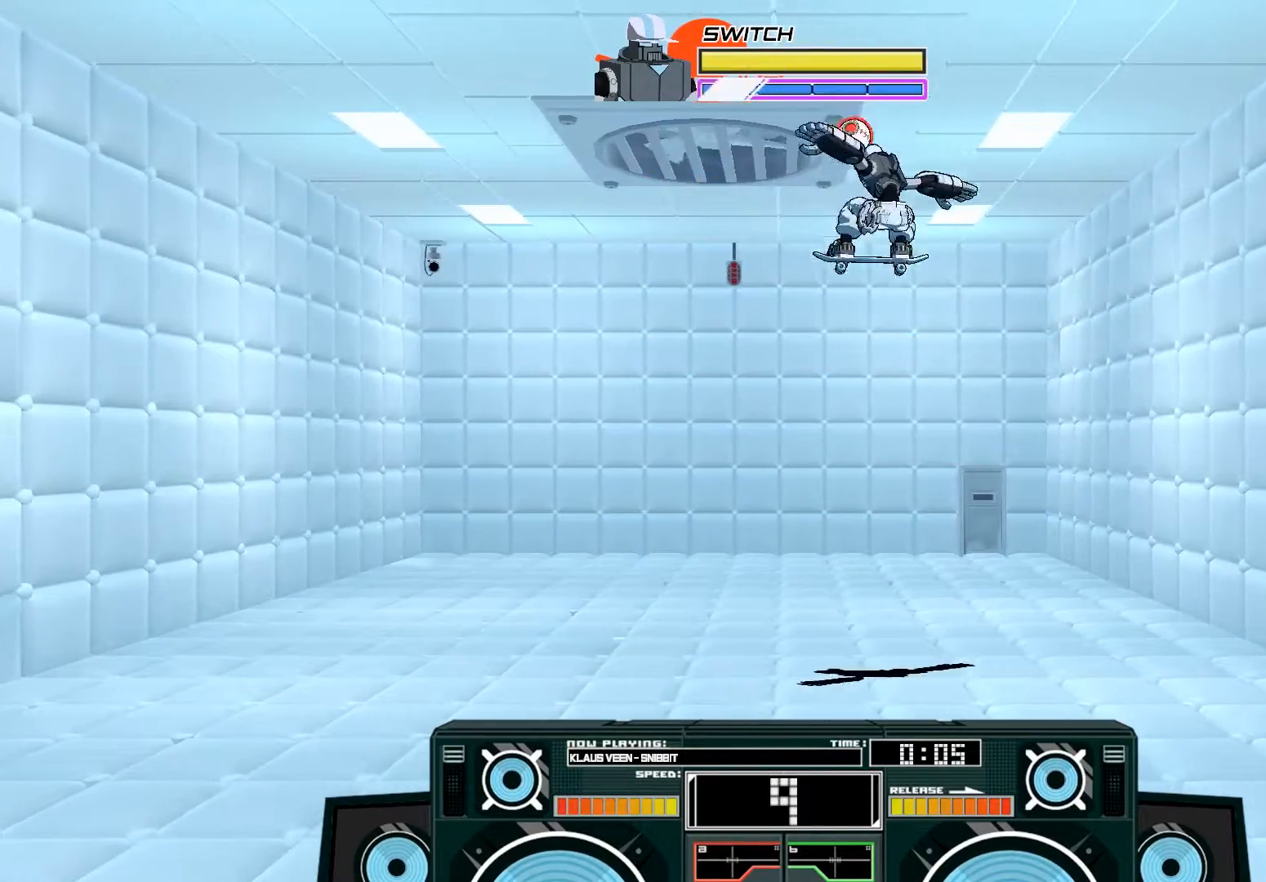
{"dt_ms": 500, "buttons": ["A"], "left_stick": "left", "right_stick": "center", "events": [[17, "X", "down"], [83, "X", "up"], [117, "X", "down"], [117, "left_stick", "down-left"], [217, "X", "up"], [417, "left_stick", "left"]]}
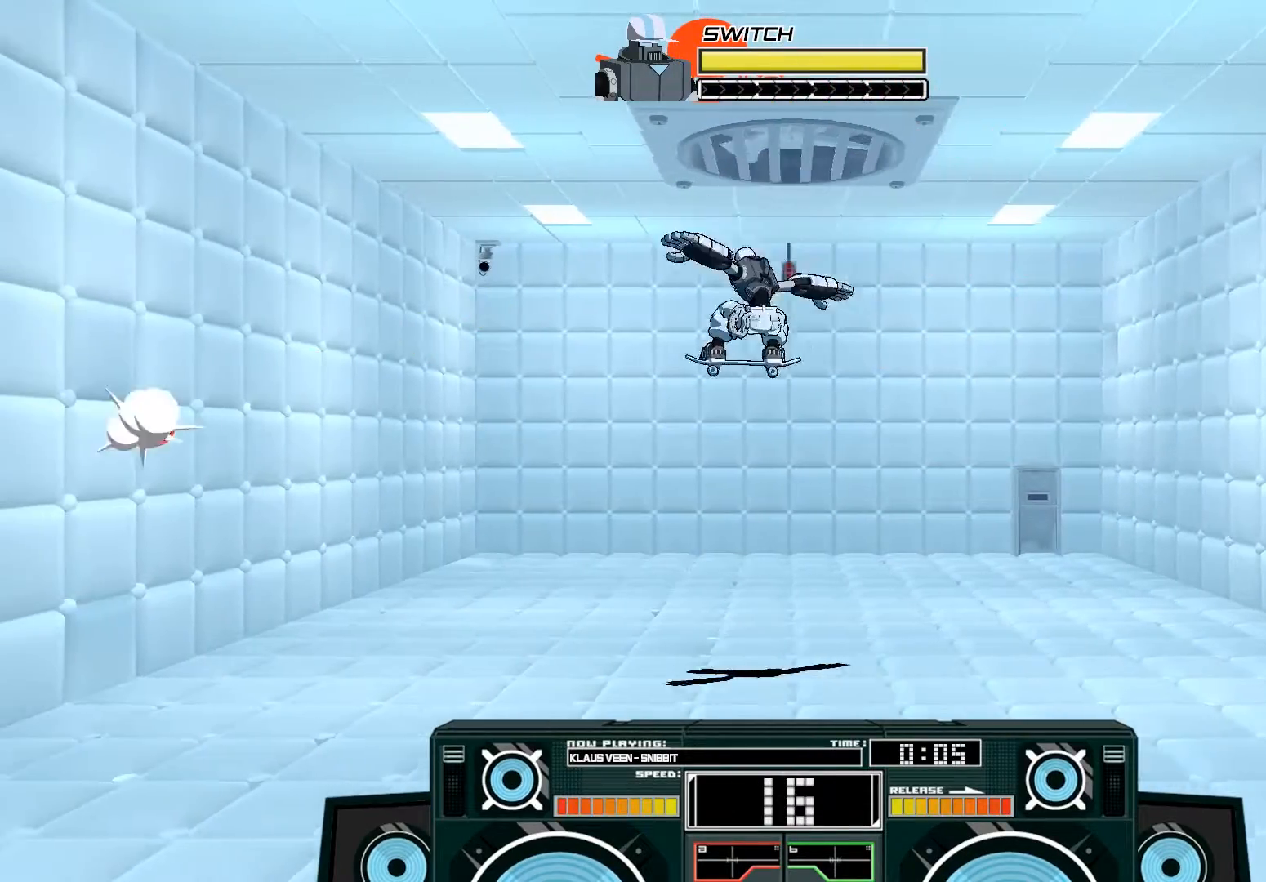
{"dt_ms": 500, "buttons": [], "left_stick": "center", "right_stick": "center", "events": [[17, "left_stick", "center"], [50, "X", "down"], [150, "A", "up"], [283, "X", "up"], [350, "left_stick", "right"], [450, "left_stick", "center"]]}
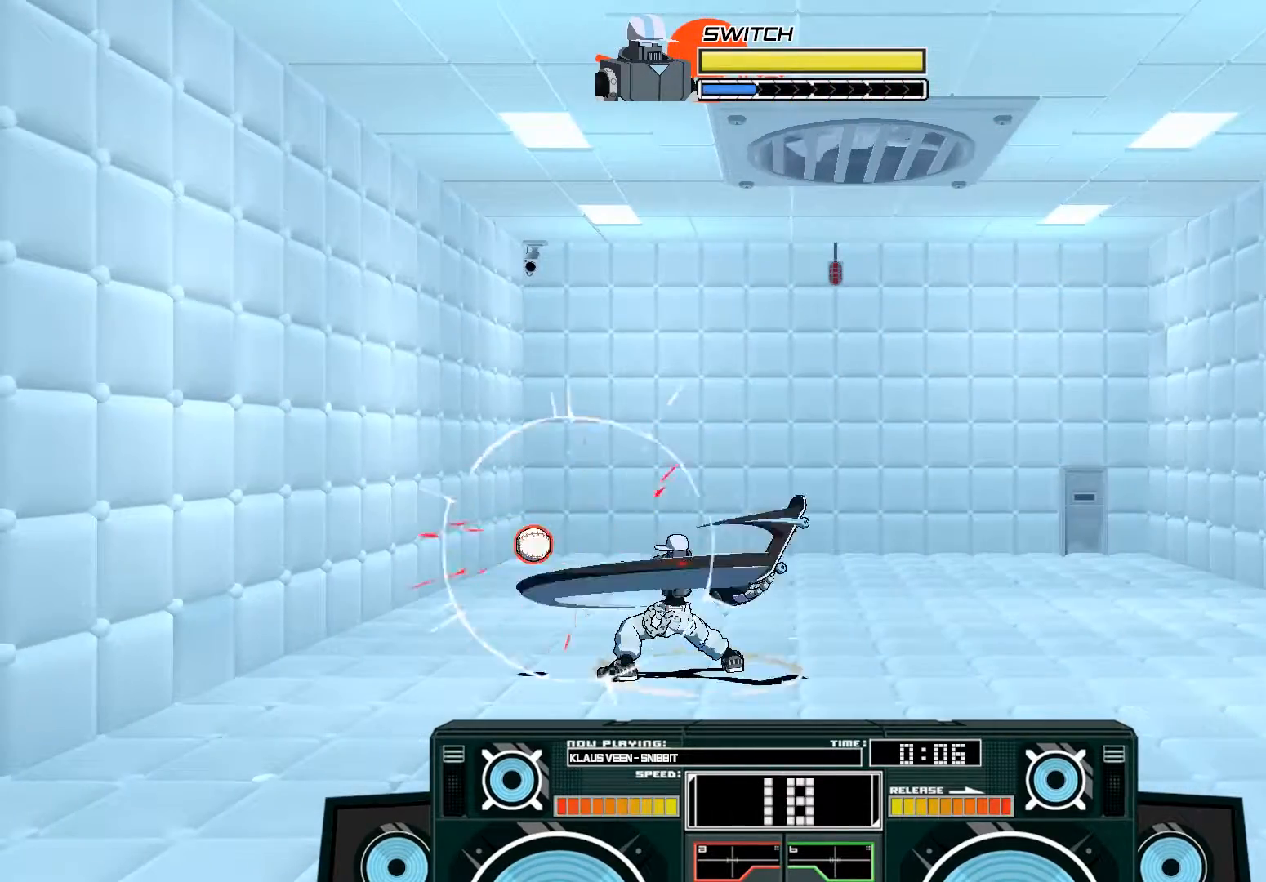
{"dt_ms": 500, "buttons": ["A", "B"], "left_stick": "left", "right_stick": "center", "events": [[217, "left_stick", "left"], [417, "A", "down"], [417, "B", "down"]]}
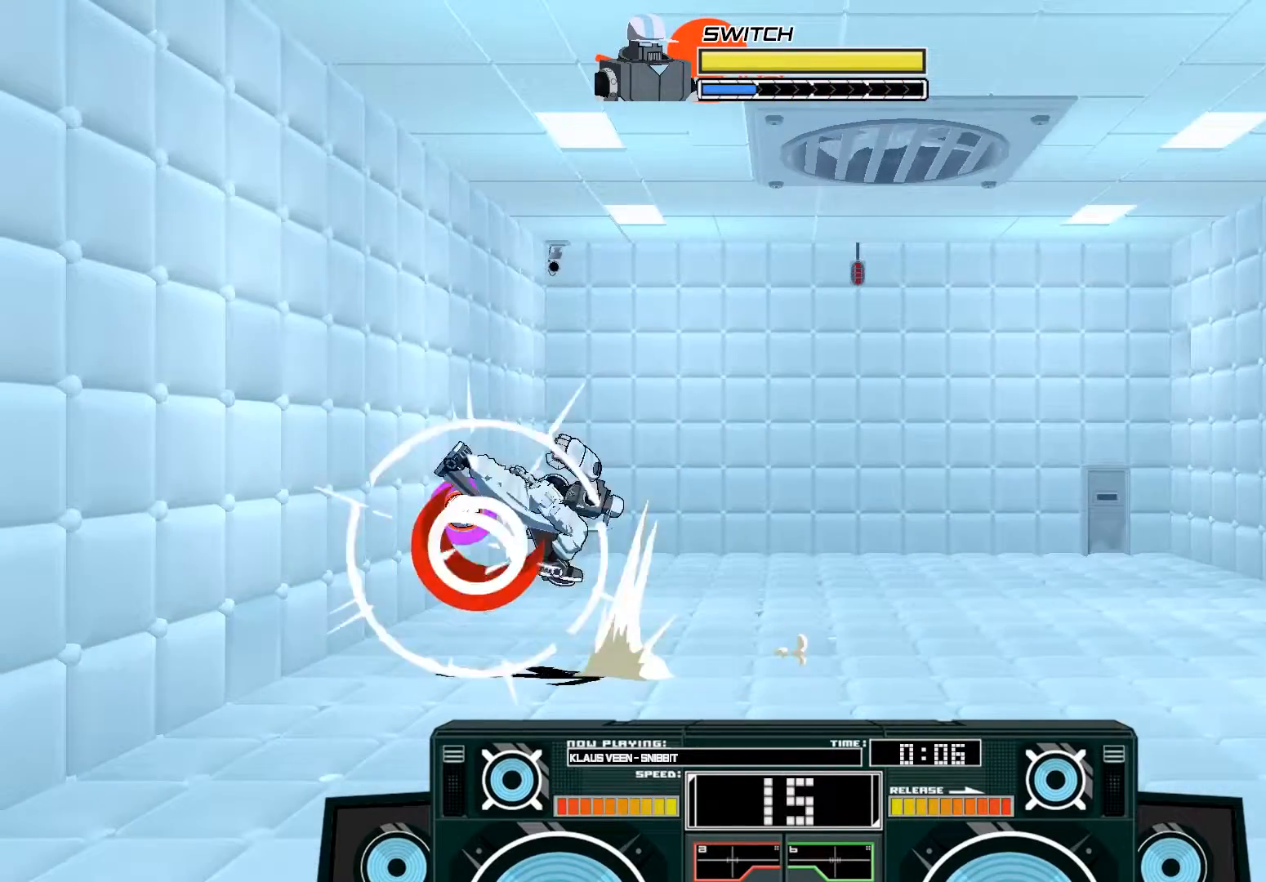
{"dt_ms": 500, "buttons": [], "left_stick": "center", "right_stick": "center", "events": [[83, "B", "up"], [117, "left_stick", "center"], [183, "left_stick", "down"], [217, "X", "down"], [350, "X", "up"], [383, "A", "up"], [417, "left_stick", "center"]]}
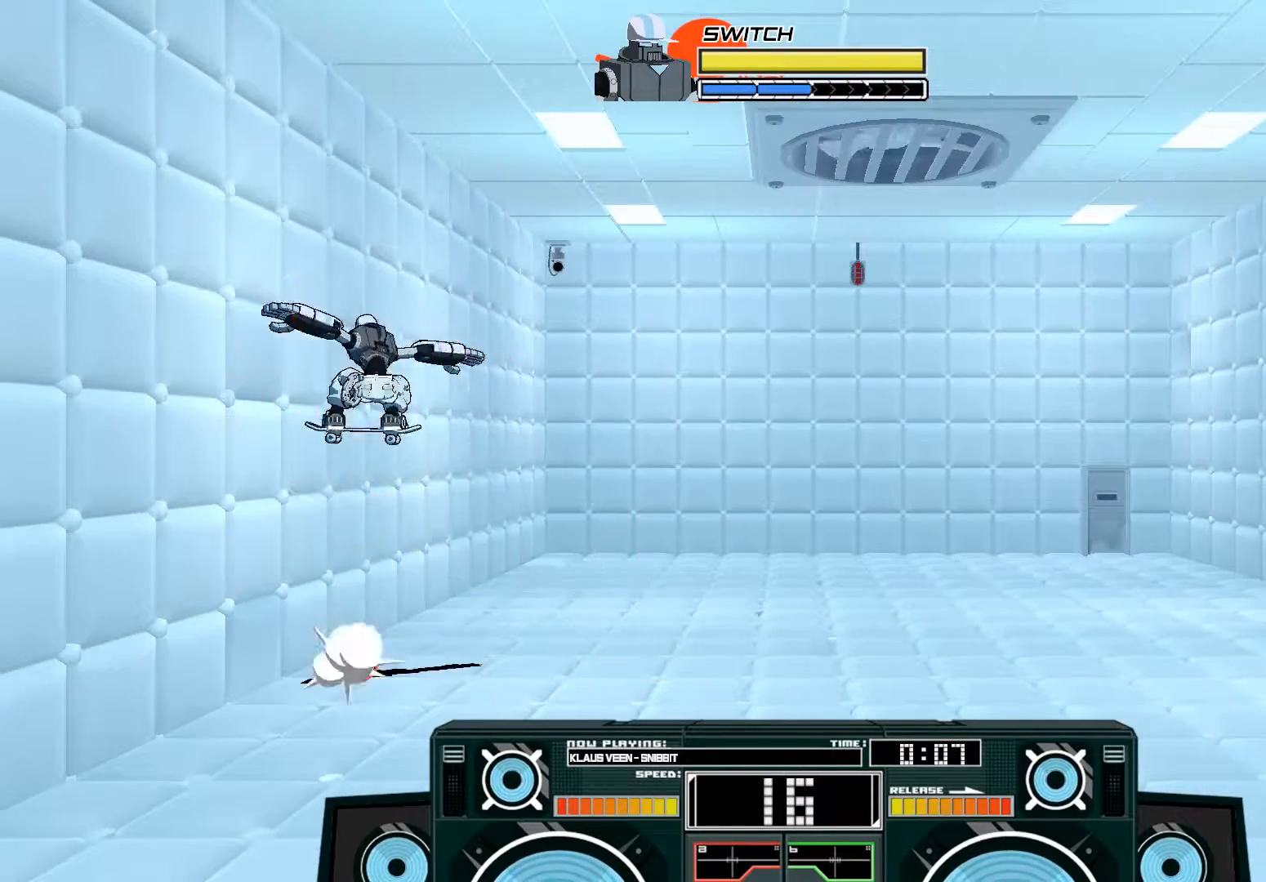
{"dt_ms": 500, "buttons": ["A"], "left_stick": "right", "right_stick": "center", "events": [[83, "B", "down"], [283, "B", "up"], [417, "A", "down"], [417, "left_stick", "right"], [450, "X", "down"], [483, "X", "up"]]}
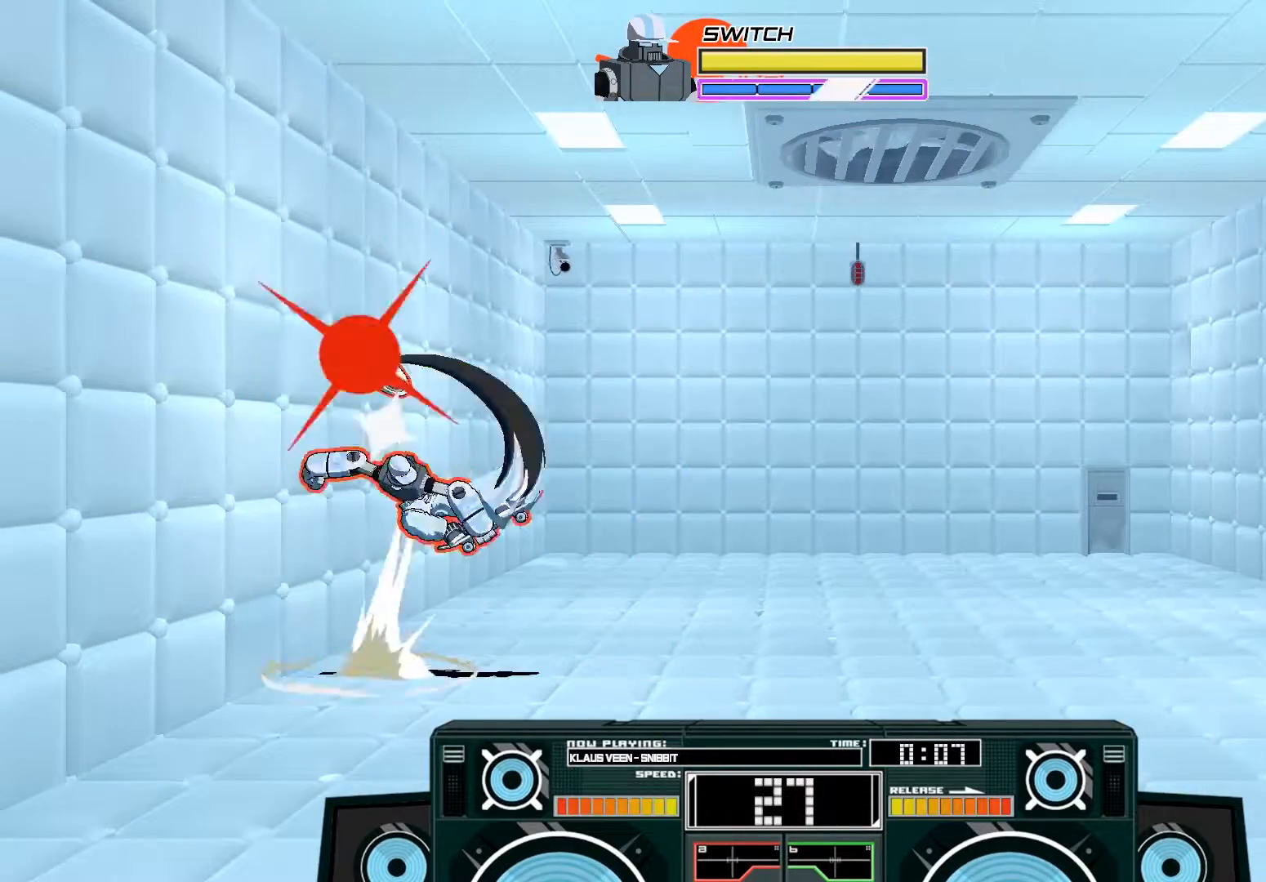
{"dt_ms": 500, "buttons": ["A"], "left_stick": "up-right", "right_stick": "center", "events": [[83, "A", "up"], [217, "left_stick", "up-right"], [283, "A", "down"], [317, "X", "down"], [483, "X", "up"]]}
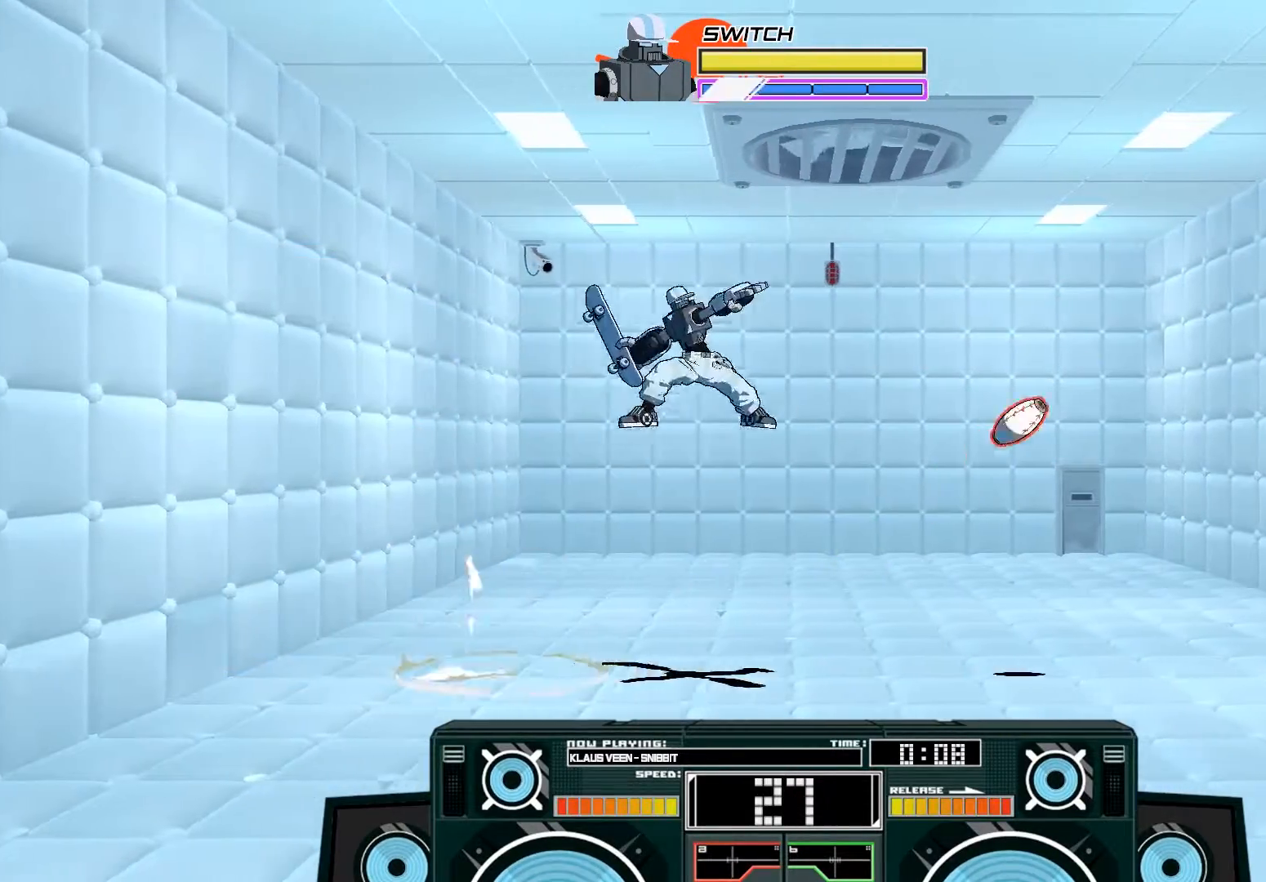
{"dt_ms": 500, "buttons": [], "left_stick": "center", "right_stick": "center", "events": [[83, "A", "up"], [150, "left_stick", "up"], [283, "left_stick", "left"], [450, "left_stick", "center"]]}
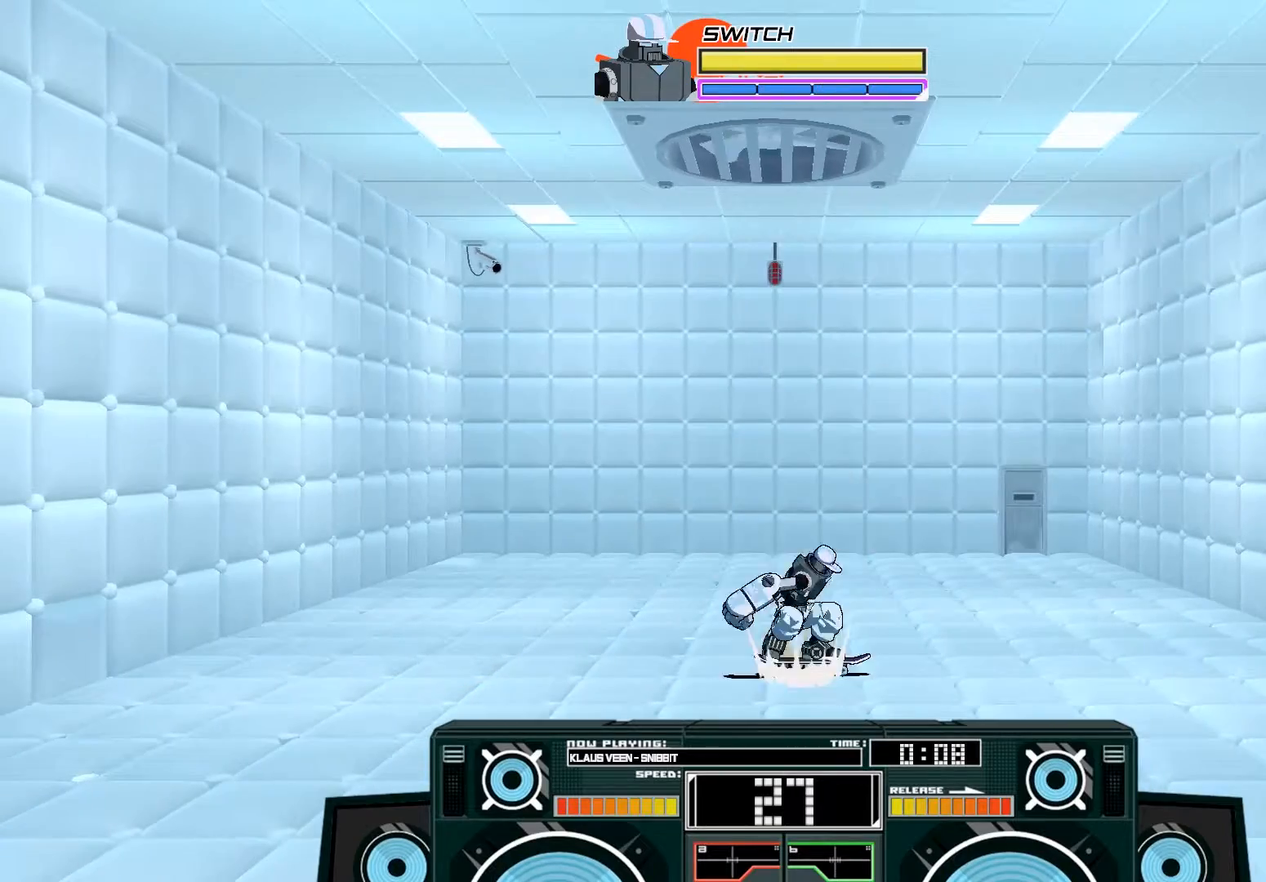
{"dt_ms": 500, "buttons": ["A"], "left_stick": "center", "right_stick": "center", "events": [[183, "left_stick", "right"], [217, "A", "down"], [250, "B", "down"], [417, "B", "up"], [483, "left_stick", "center"]]}
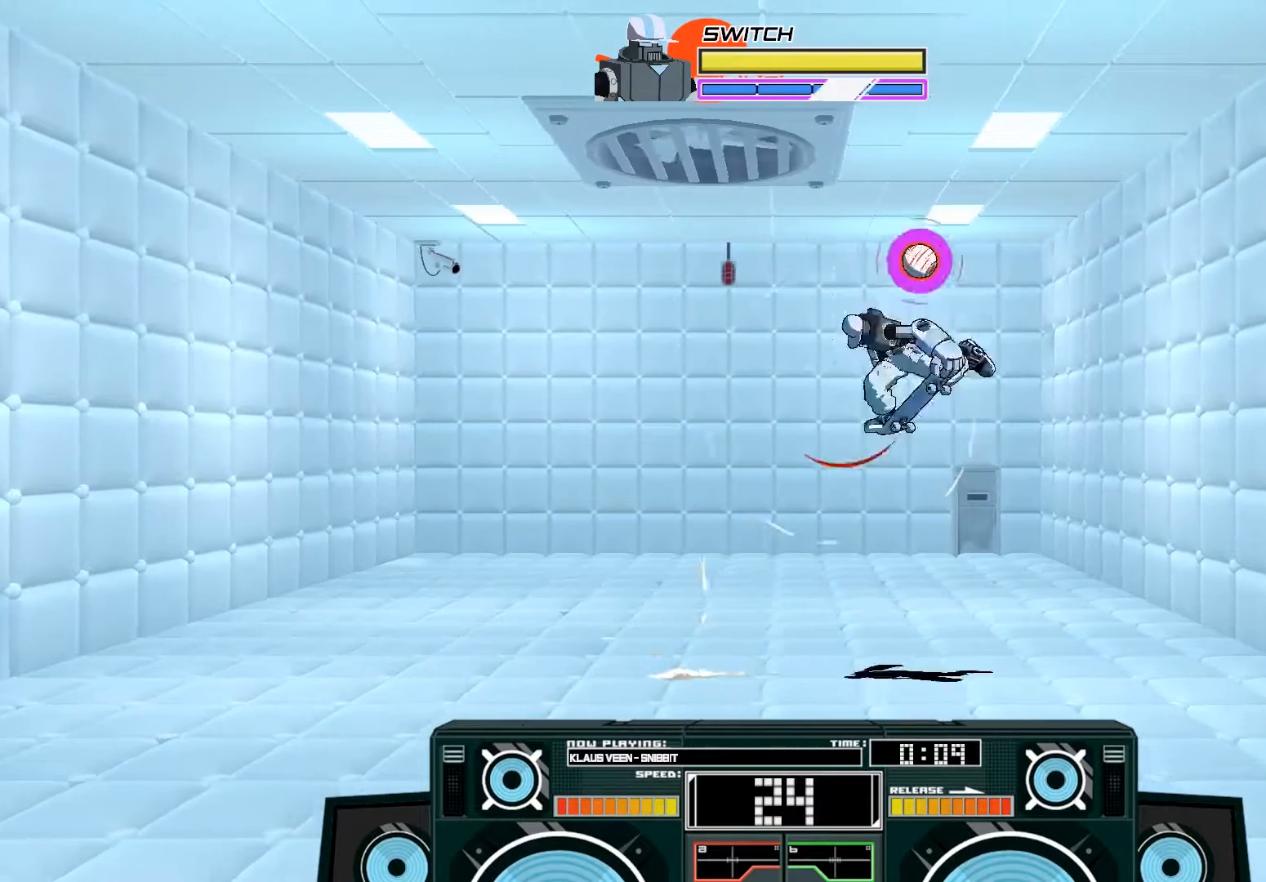
{"dt_ms": 500, "buttons": ["A", "B"], "left_stick": "left", "right_stick": "center", "events": [[50, "X", "down"], [317, "X", "up"], [350, "A", "up"], [417, "A", "down"], [450, "B", "down"], [450, "left_stick", "left"]]}
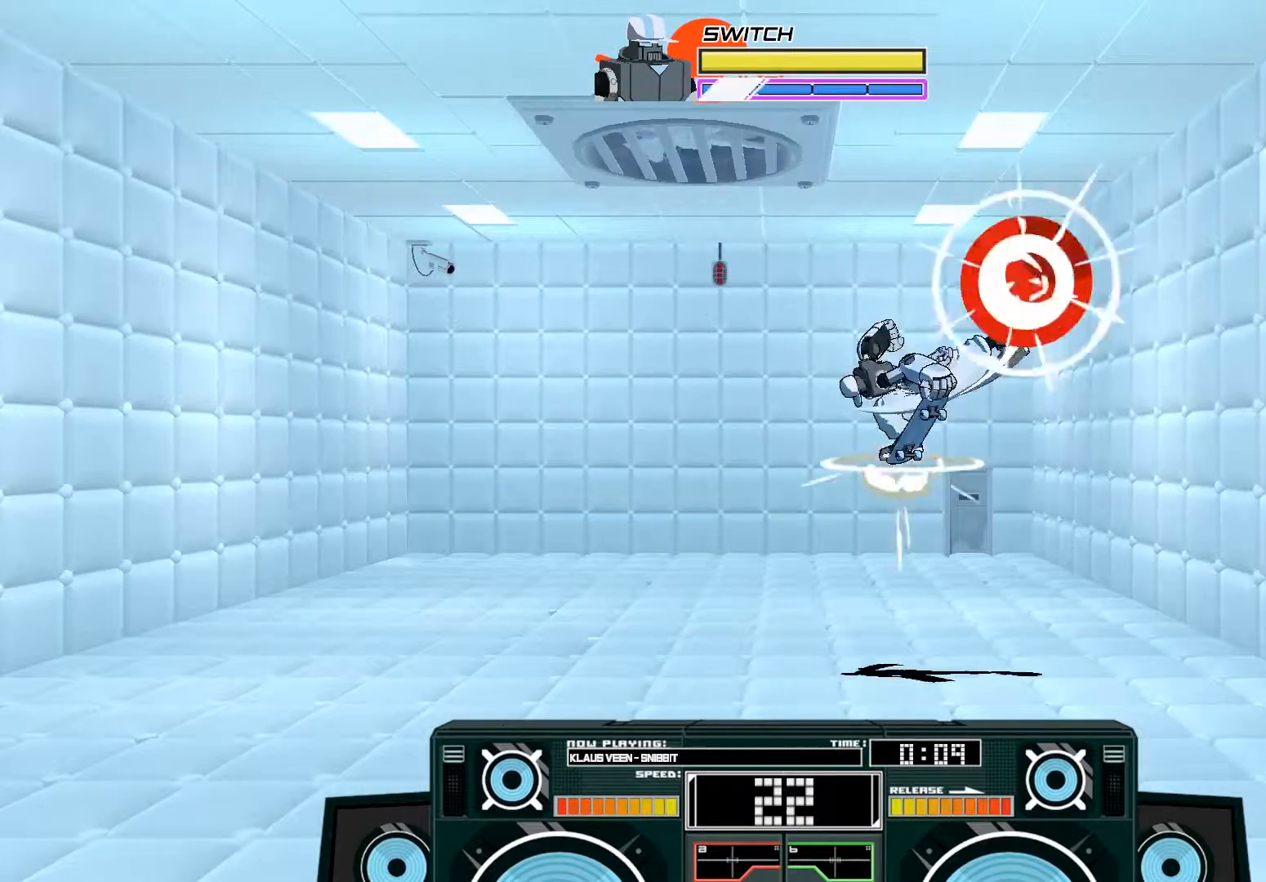
{"dt_ms": 500, "buttons": [], "left_stick": "center", "right_stick": "center", "events": [[117, "B", "up"], [183, "left_stick", "right"], [217, "X", "down"], [283, "X", "up"], [317, "A", "up"], [317, "left_stick", "center"]]}
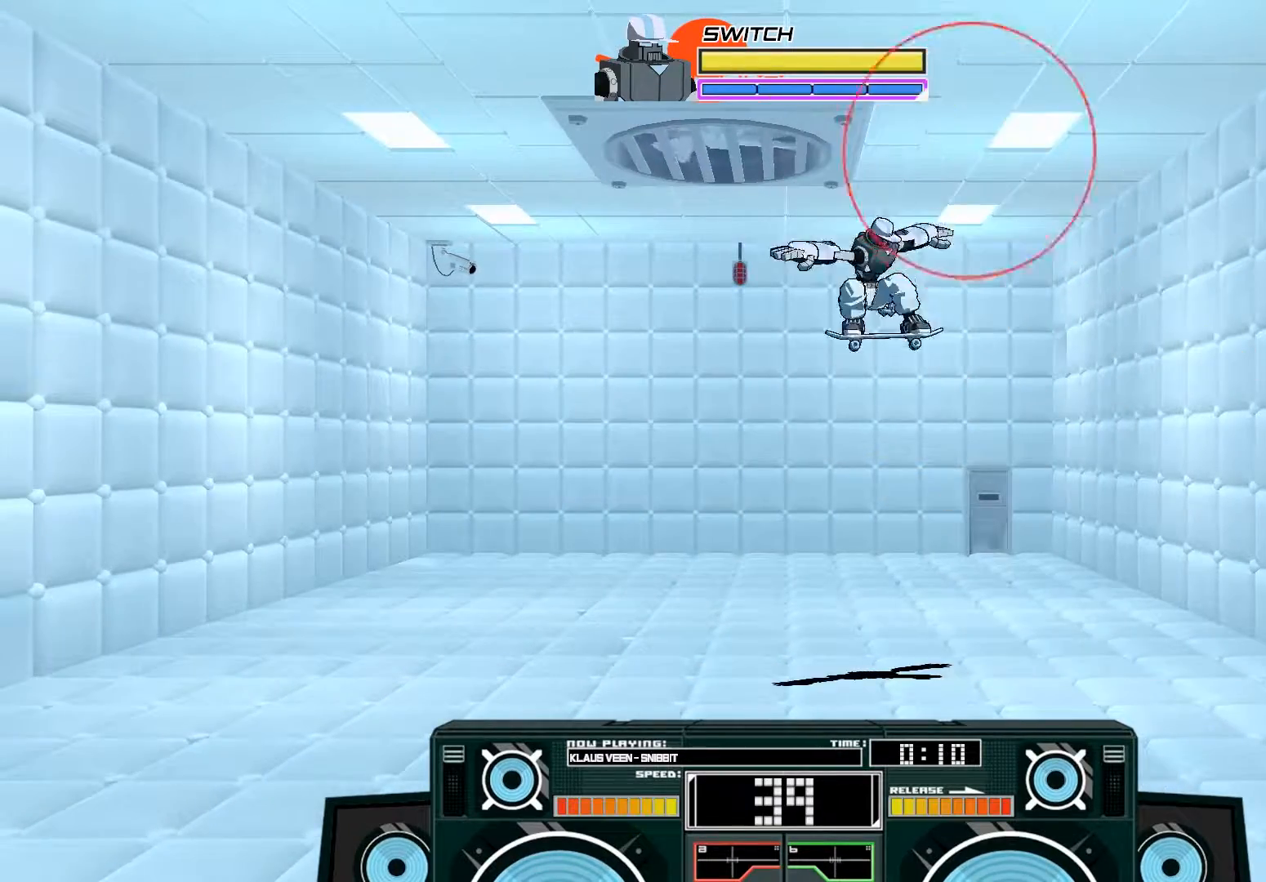
{"dt_ms": 500, "buttons": [], "left_stick": "left", "right_stick": "center", "events": [[183, "B", "down"], [217, "left_stick", "down-left"], [383, "B", "up"], [383, "left_stick", "center"], [483, "left_stick", "left"]]}
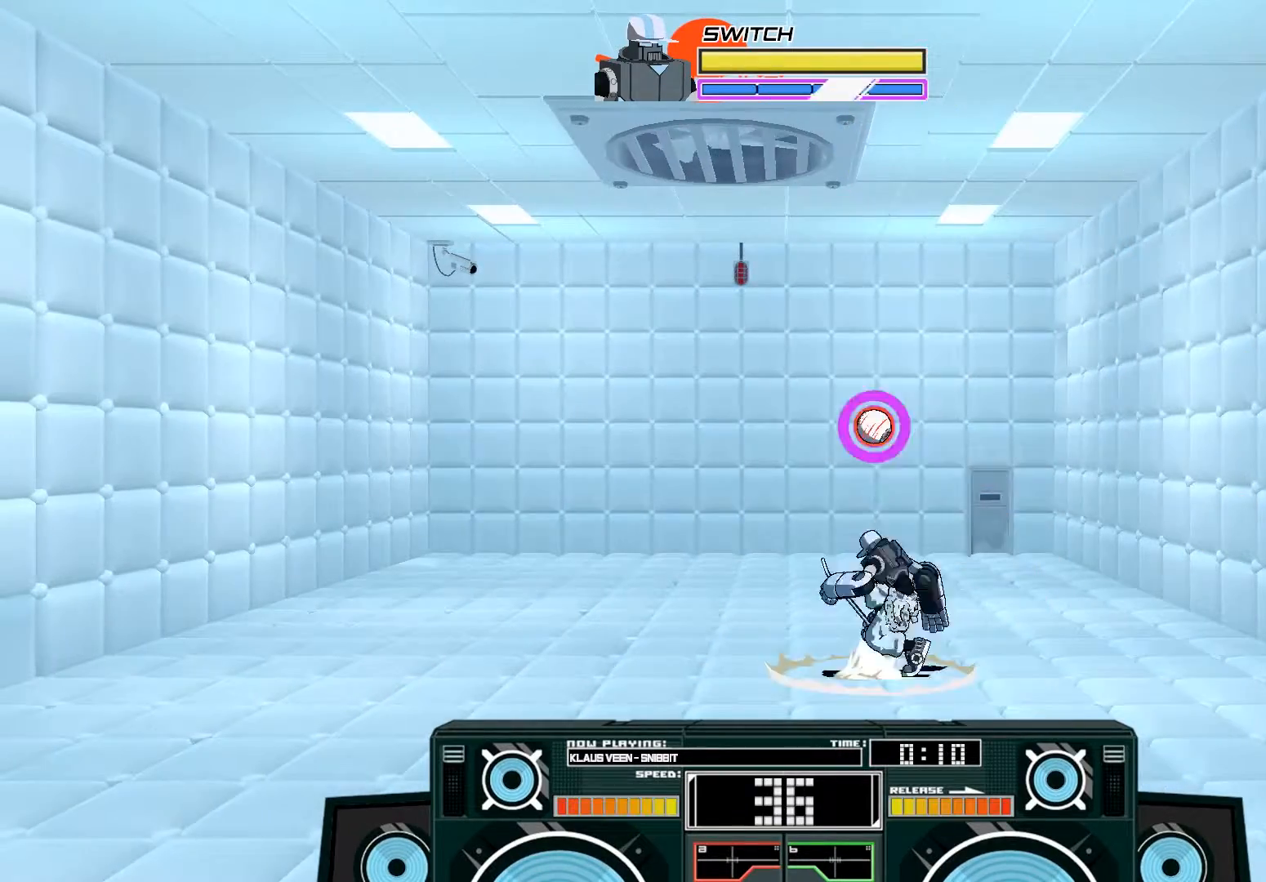
{"dt_ms": 500, "buttons": [], "left_stick": "center", "right_stick": "center", "events": [[17, "A", "down"], [17, "X", "down"], [50, "X", "up"], [150, "X", "down"], [217, "X", "up"], [250, "A", "up"], [450, "left_stick", "center"]]}
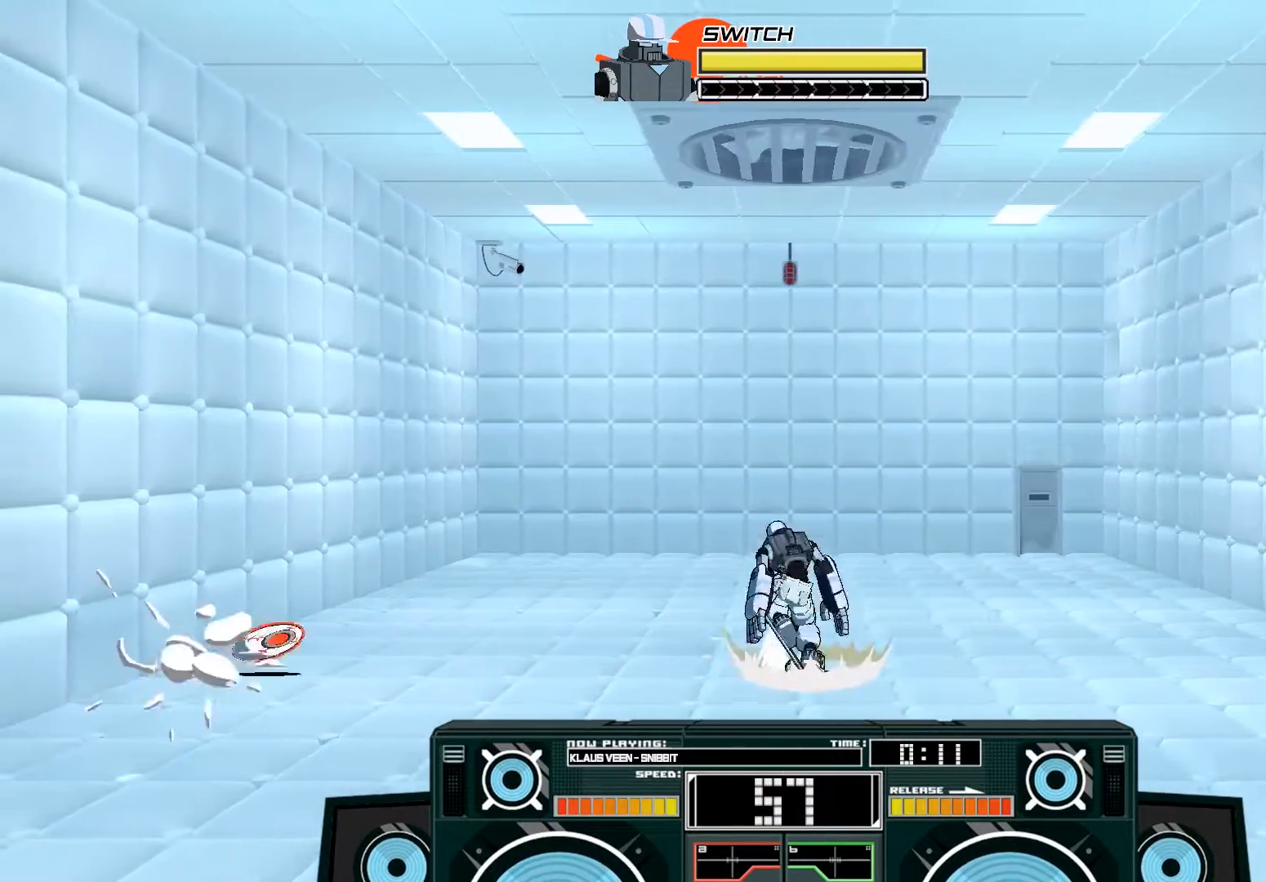
{"dt_ms": 500, "buttons": ["A", "X"], "left_stick": "left", "right_stick": "center", "events": [[17, "A", "down"], [17, "B", "down"], [17, "left_stick", "right"], [217, "left_stick", "center"], [250, "B", "up"], [417, "X", "down"], [483, "left_stick", "left"]]}